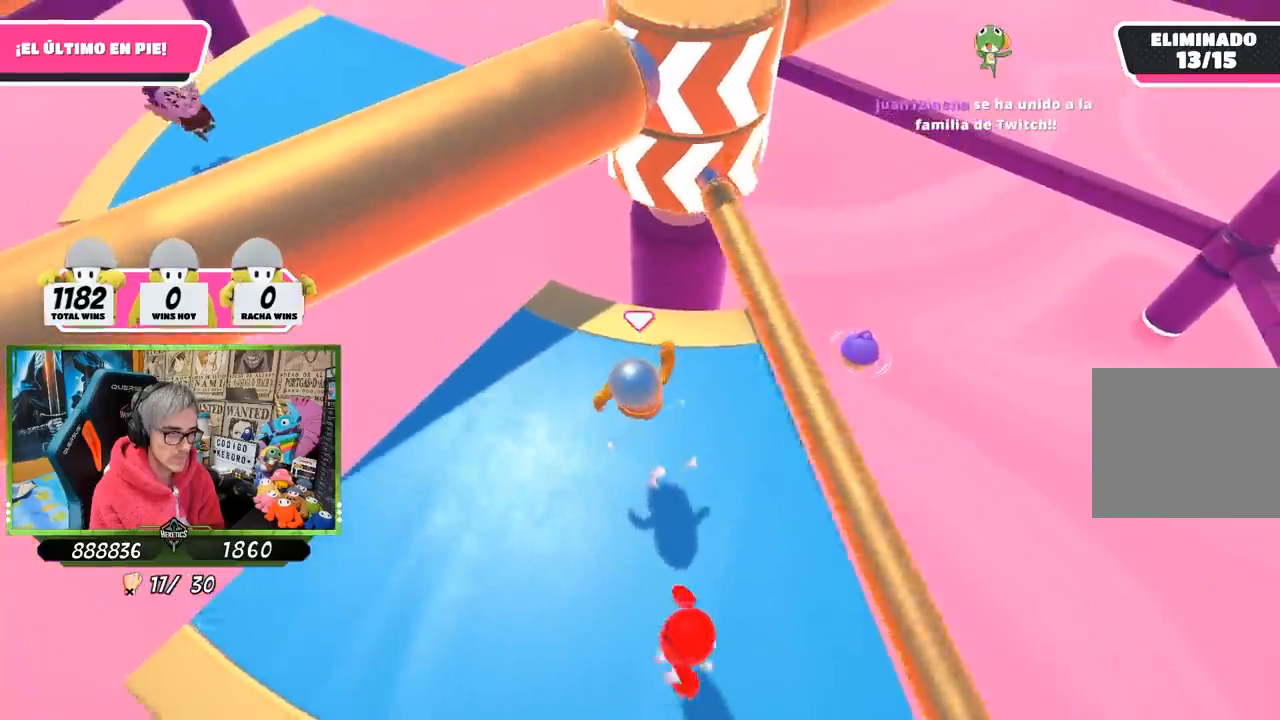
Gameplay with a controller (PlayStation layout); each line is a JSON object with the inputs held at the frame after it. "events" lists button and stick changes between this image and that frame as [ms after this image, input, new state], when the widget could be followed in between.
{"buttons": [], "left_stick": "left", "right_stick": "center", "events": [[100, "left_stick", "center"], [150, "left_stick", "left"], [250, "right_stick", "right"], [350, "left_stick", "right"], [350, "right_stick", "center"], [483, "left_stick", "left"]]}
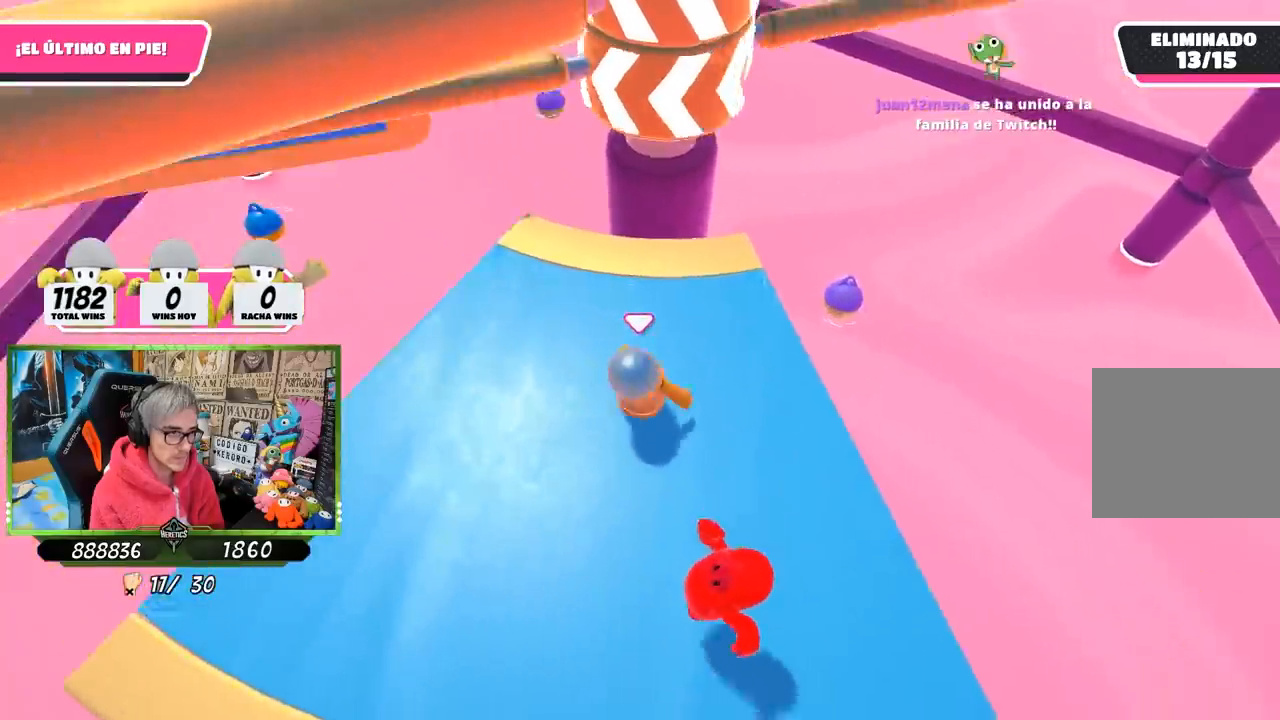
{"buttons": ["CROSS"], "left_stick": "left", "right_stick": "center", "events": [[217, "left_stick", "right"], [383, "CROSS", "down"], [417, "left_stick", "left"]]}
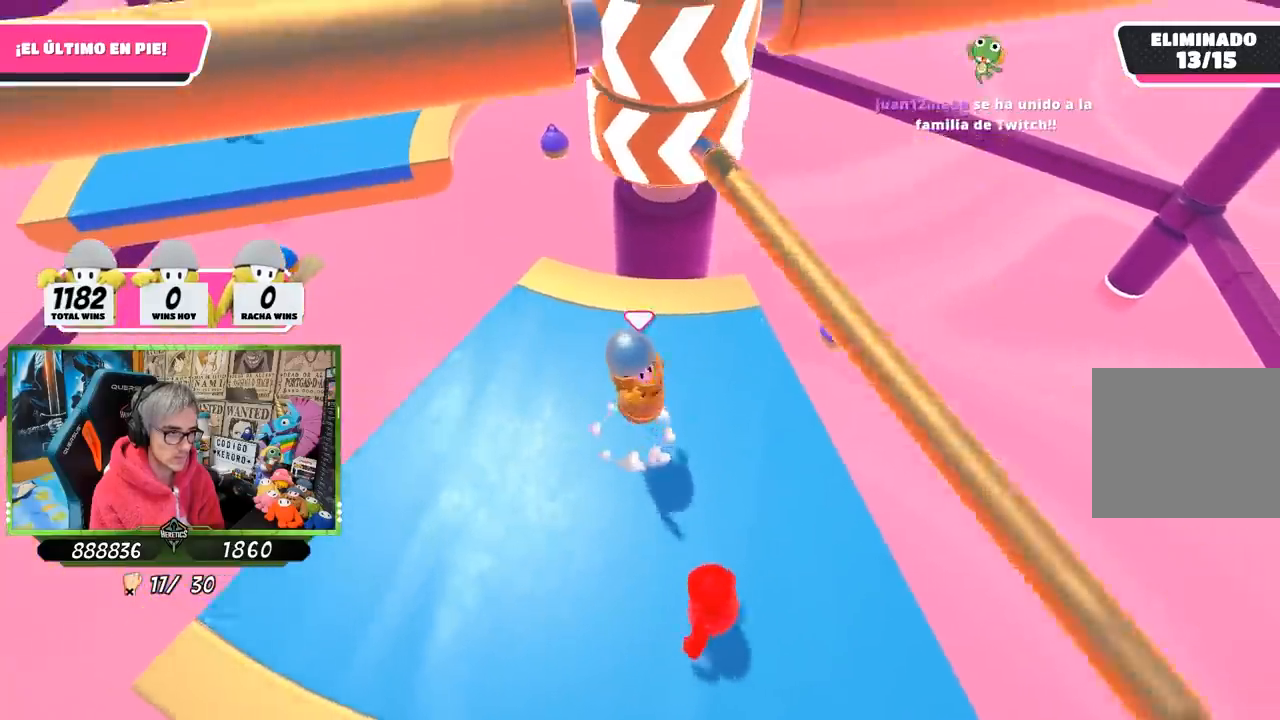
{"buttons": [], "left_stick": "left", "right_stick": "center", "events": [[50, "CROSS", "up"], [183, "left_stick", "up"], [250, "left_stick", "right"], [283, "right_stick", "right"], [417, "right_stick", "center"], [483, "left_stick", "left"]]}
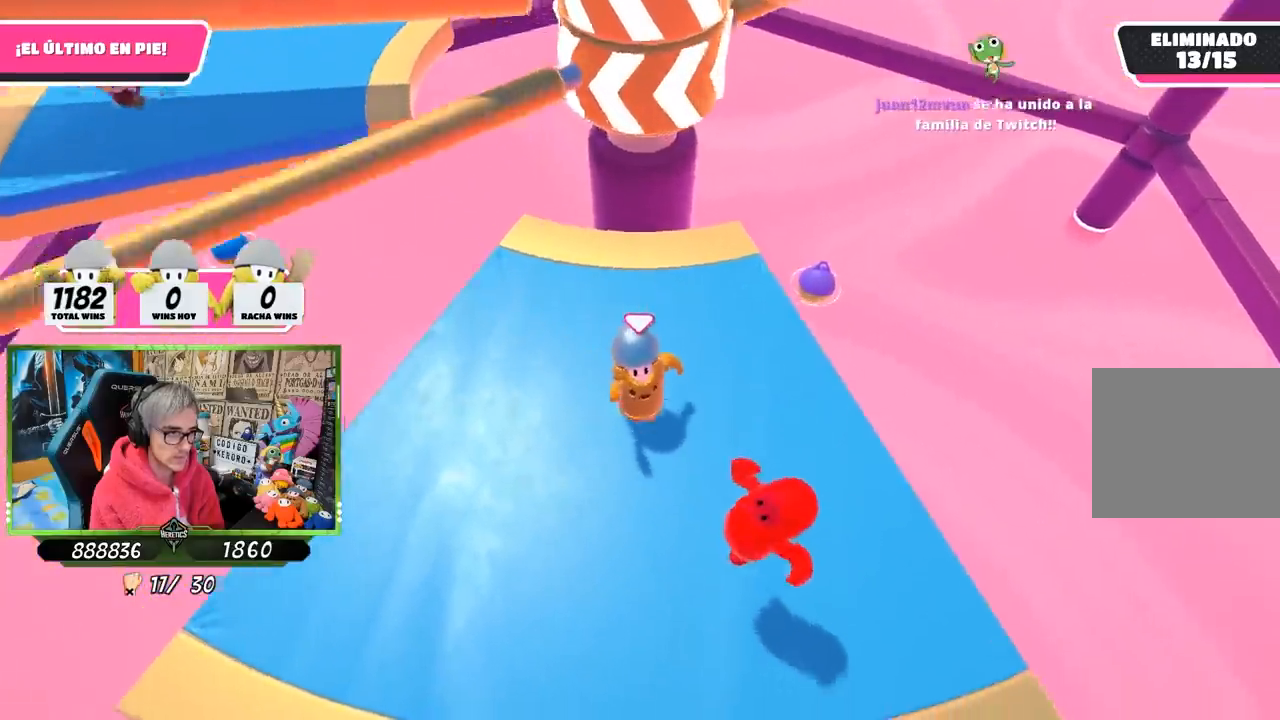
{"buttons": ["CROSS"], "left_stick": "left", "right_stick": "center", "events": [[183, "left_stick", "up-right"], [250, "left_stick", "right"], [383, "left_stick", "left"], [450, "CROSS", "down"]]}
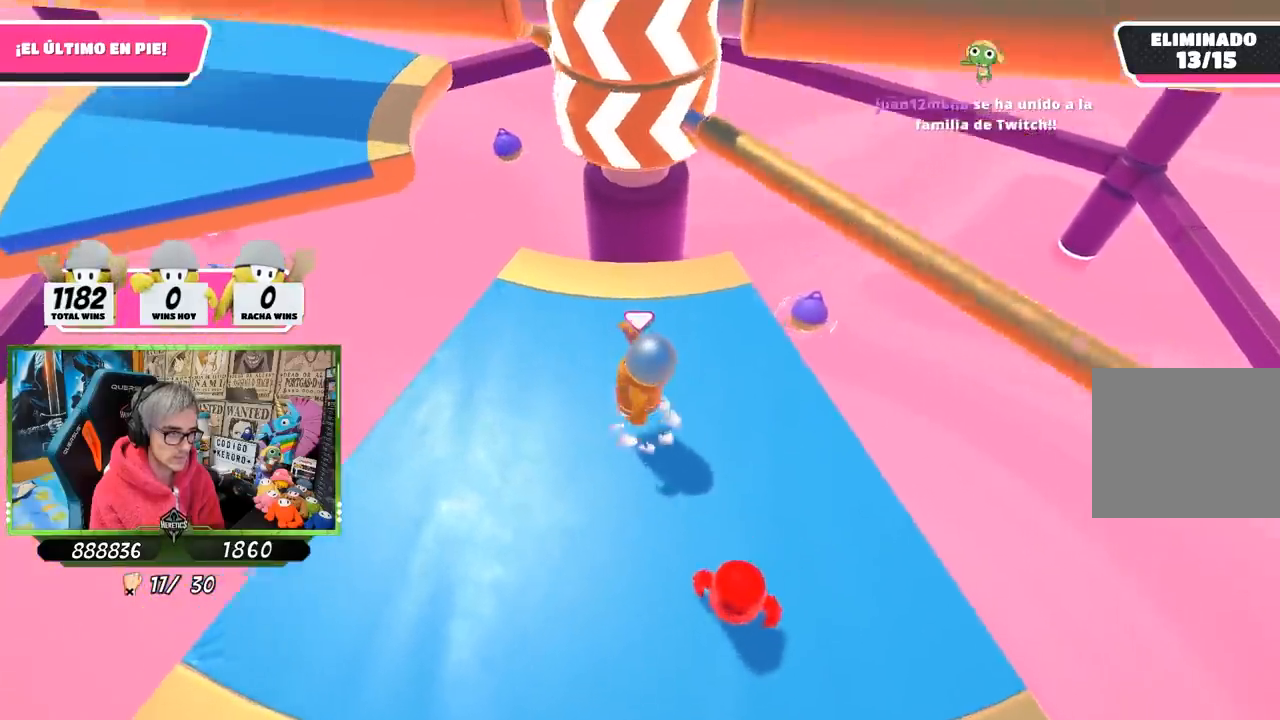
{"buttons": [], "left_stick": "down-left", "right_stick": "center", "events": [[117, "CROSS", "up"], [150, "left_stick", "right"], [417, "left_stick", "down-left"]]}
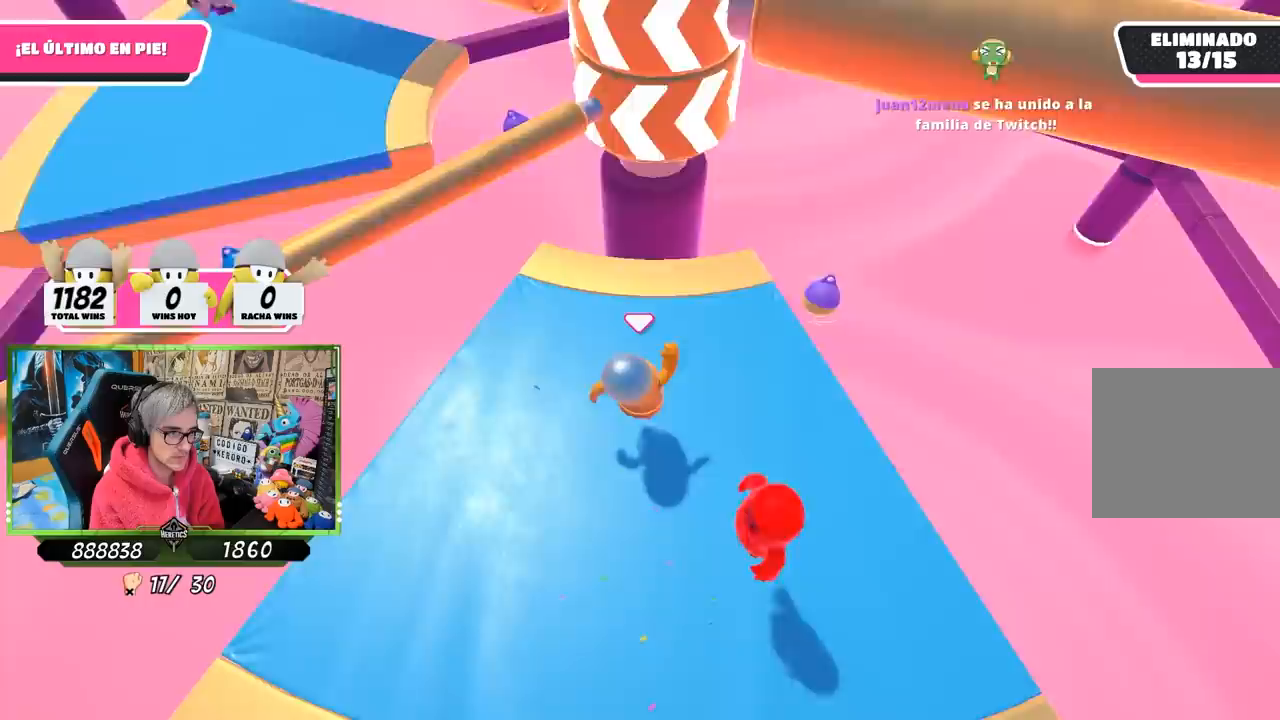
{"buttons": [], "left_stick": "right", "right_stick": "center", "events": [[83, "left_stick", "right"], [217, "left_stick", "left"], [417, "left_stick", "right"]]}
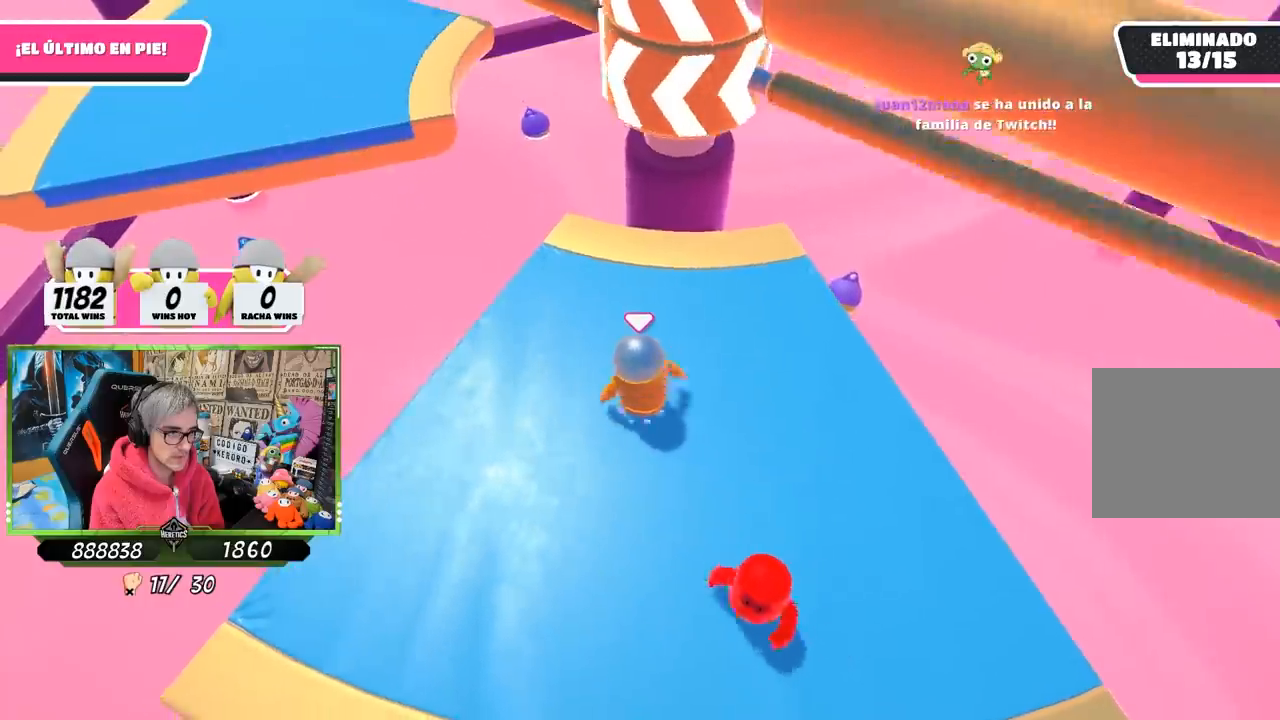
{"buttons": [], "left_stick": "left", "right_stick": "right", "events": [[17, "CROSS", "down"], [83, "left_stick", "left"], [150, "CROSS", "up"], [367, "right_stick", "right"]]}
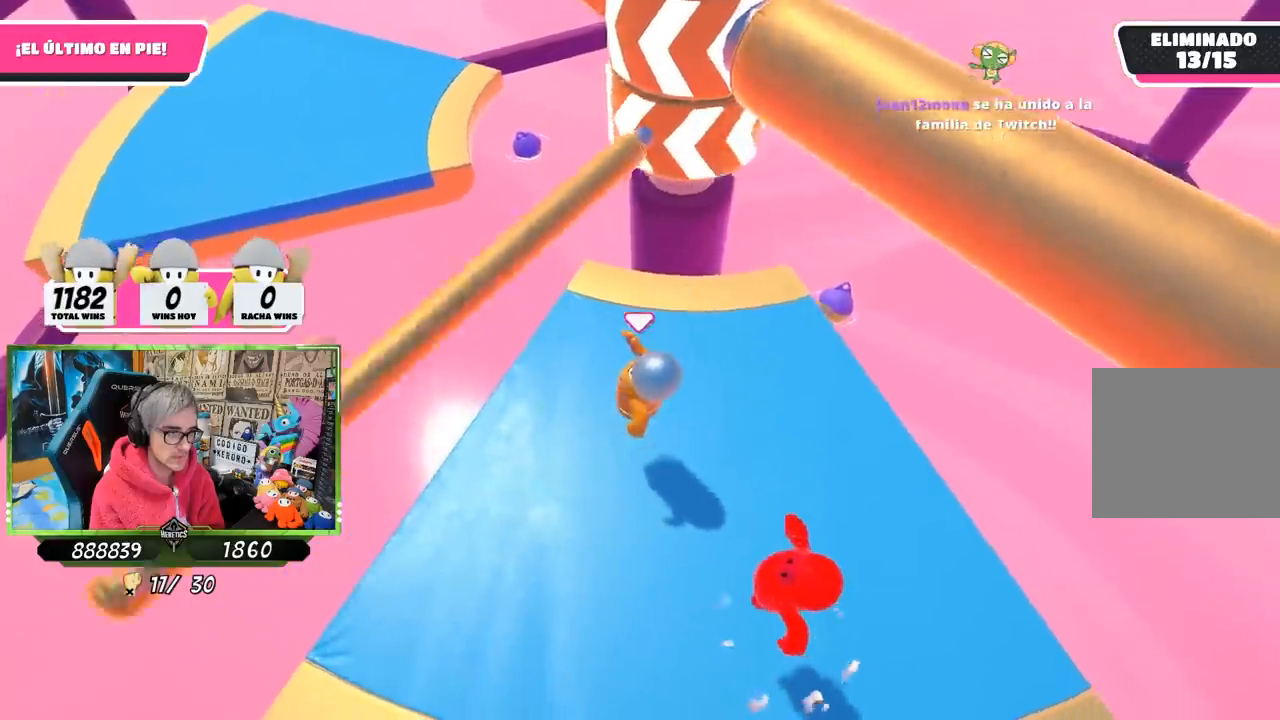
{"buttons": [], "left_stick": "left", "right_stick": "center", "events": [[183, "right_stick", "center"], [250, "left_stick", "right"], [417, "left_stick", "left"]]}
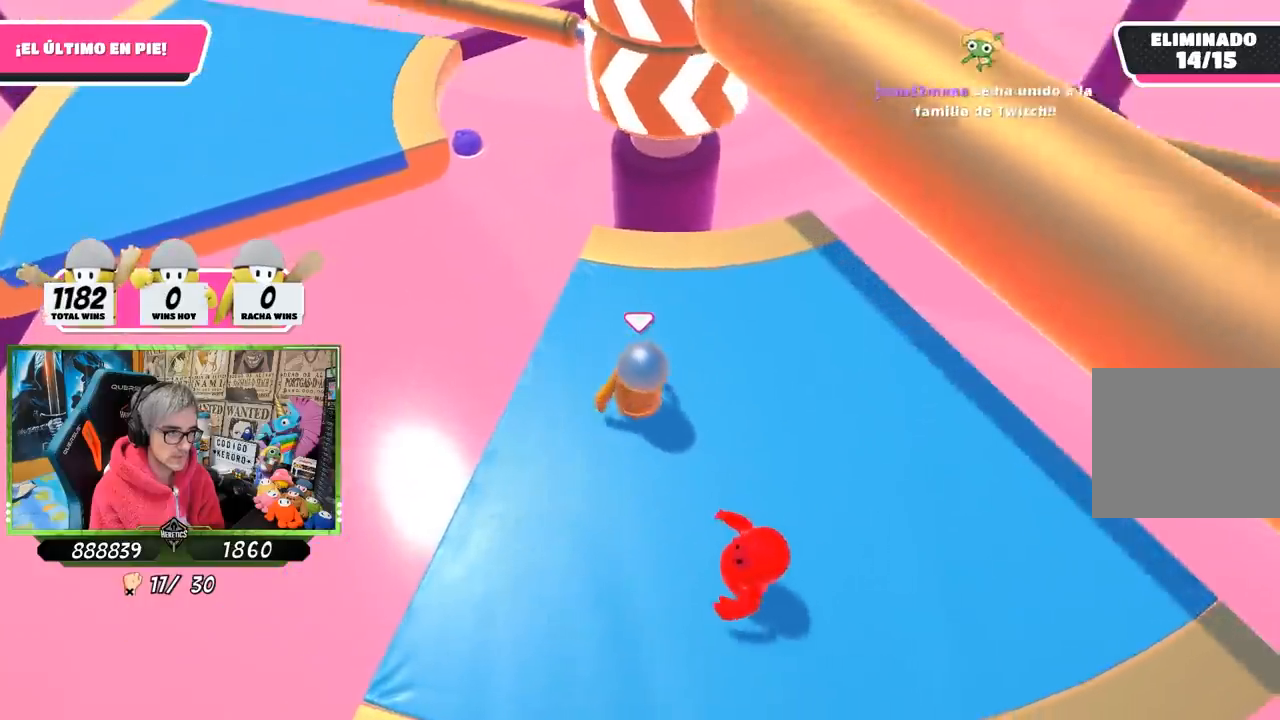
{"buttons": [], "left_stick": "right", "right_stick": "center", "events": [[50, "left_stick", "up-right"], [83, "CROSS", "down"], [117, "left_stick", "right"], [250, "CROSS", "up"], [350, "left_stick", "center"], [417, "left_stick", "right"]]}
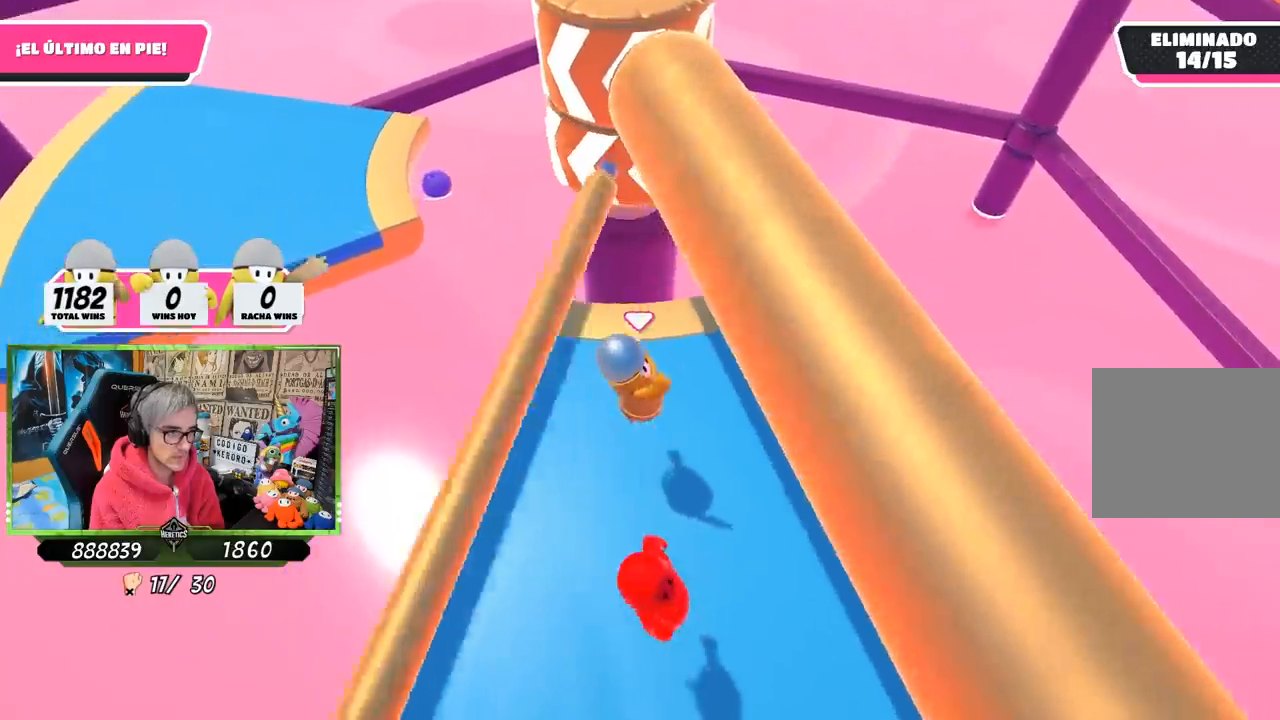
{"buttons": [], "left_stick": "left", "right_stick": "center", "events": [[50, "right_stick", "left"], [283, "right_stick", "center"], [450, "left_stick", "left"]]}
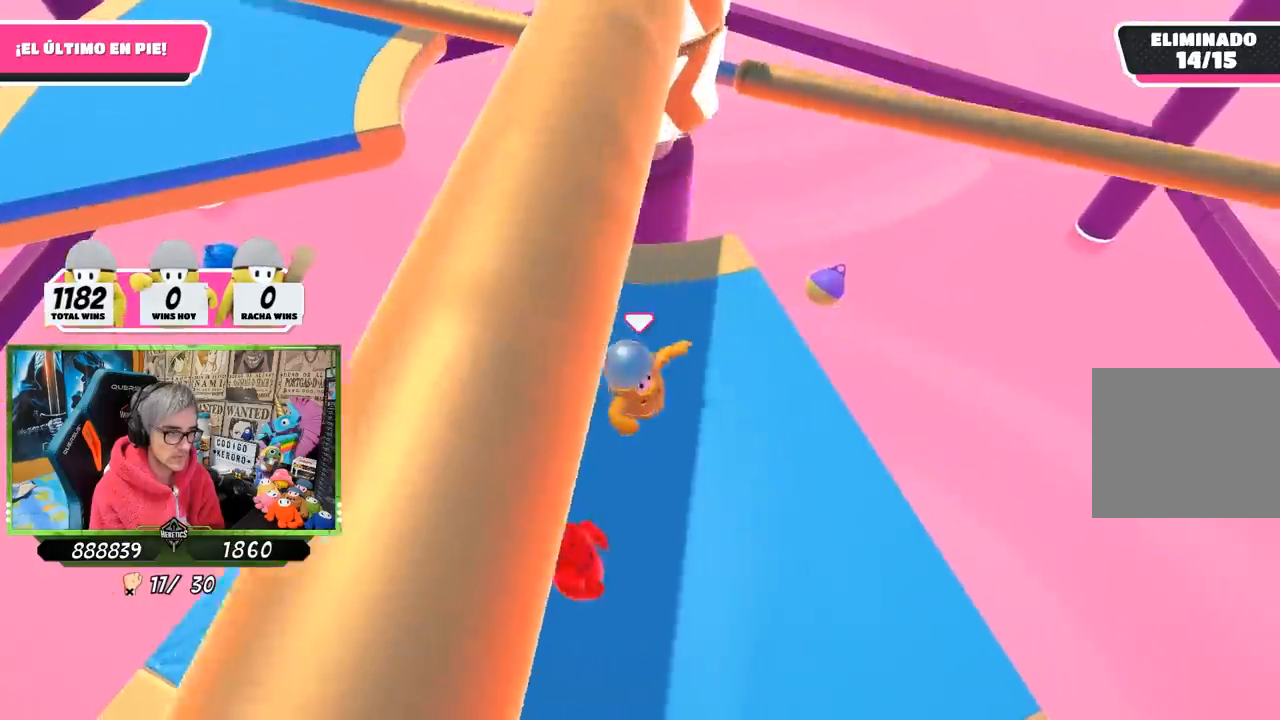
{"buttons": [], "left_stick": "right", "right_stick": "center", "events": [[117, "CROSS", "down"], [150, "left_stick", "right"], [283, "CROSS", "up"], [283, "left_stick", "left"], [483, "left_stick", "right"]]}
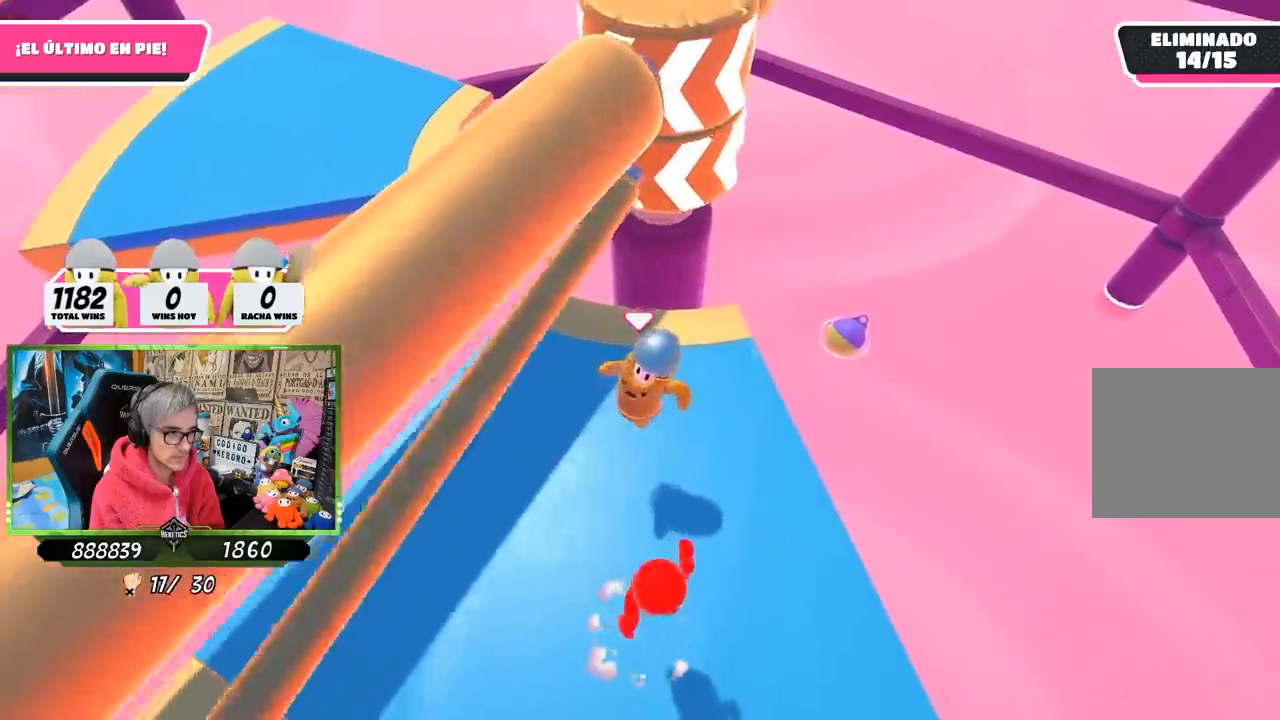
{"buttons": [], "left_stick": "right", "right_stick": "center", "events": [[117, "left_stick", "left"], [483, "left_stick", "right"]]}
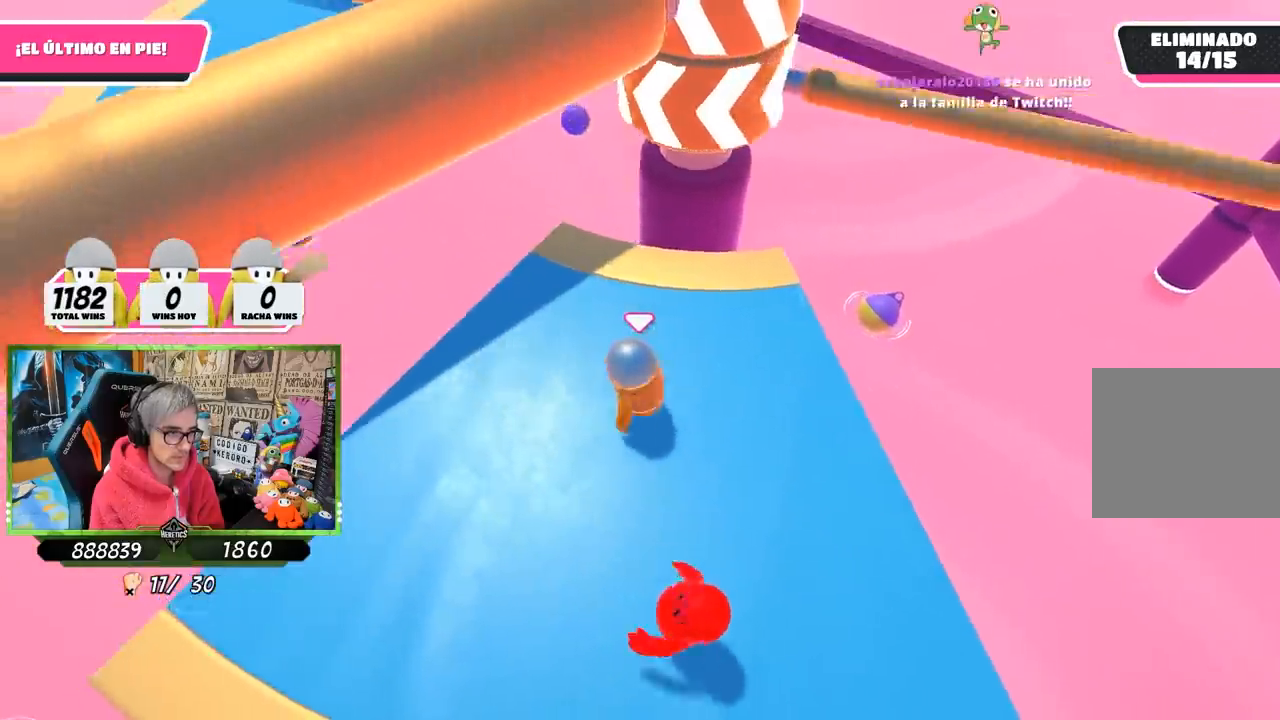
{"buttons": [], "left_stick": "right", "right_stick": "right", "events": [[150, "CROSS", "down"], [150, "left_stick", "left"], [317, "CROSS", "up"], [483, "left_stick", "right"], [483, "right_stick", "right"]]}
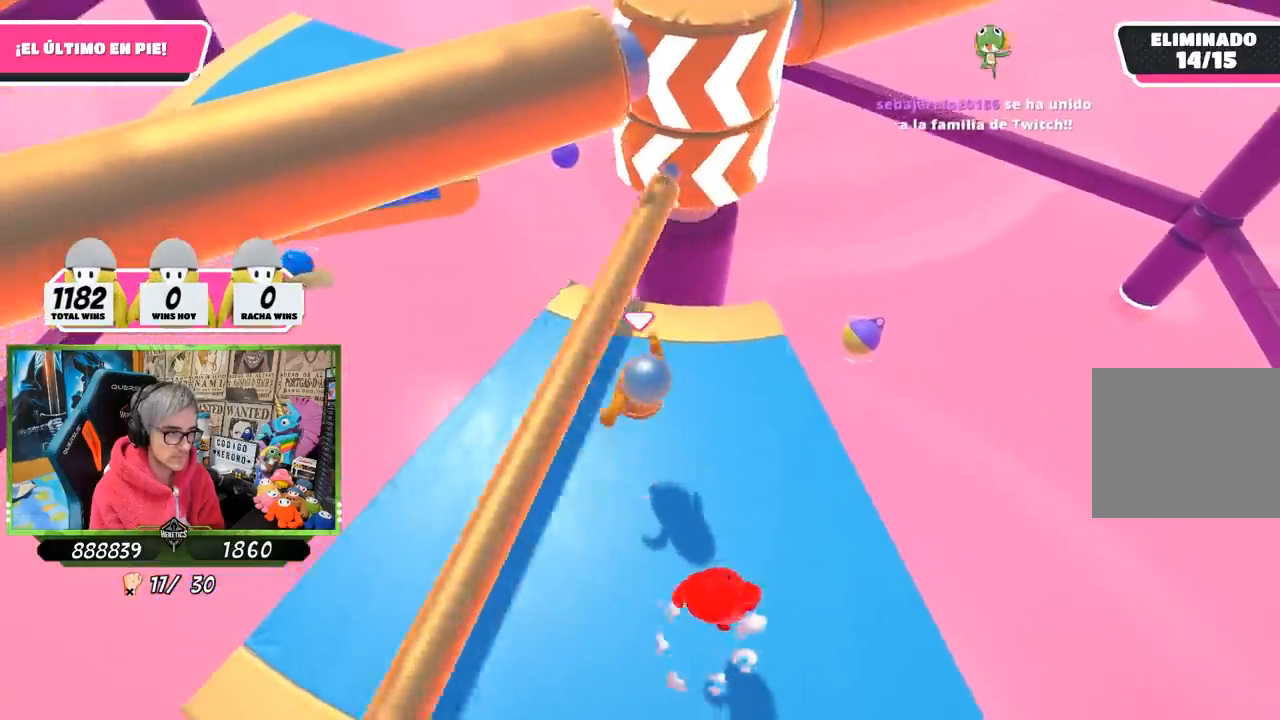
{"buttons": [], "left_stick": "left", "right_stick": "center", "events": [[83, "right_stick", "center"], [417, "left_stick", "left"]]}
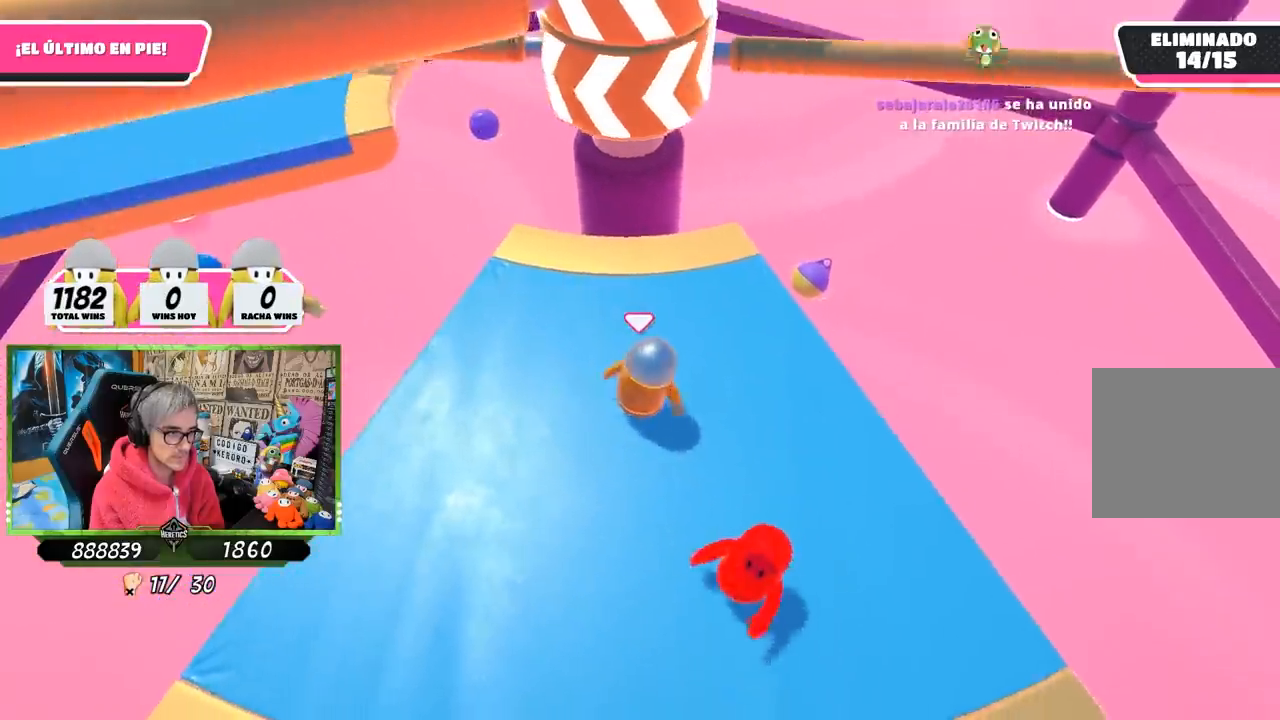
{"buttons": [], "left_stick": "left", "right_stick": "center", "events": [[150, "left_stick", "right"], [217, "CROSS", "down"], [317, "left_stick", "left"], [383, "CROSS", "up"]]}
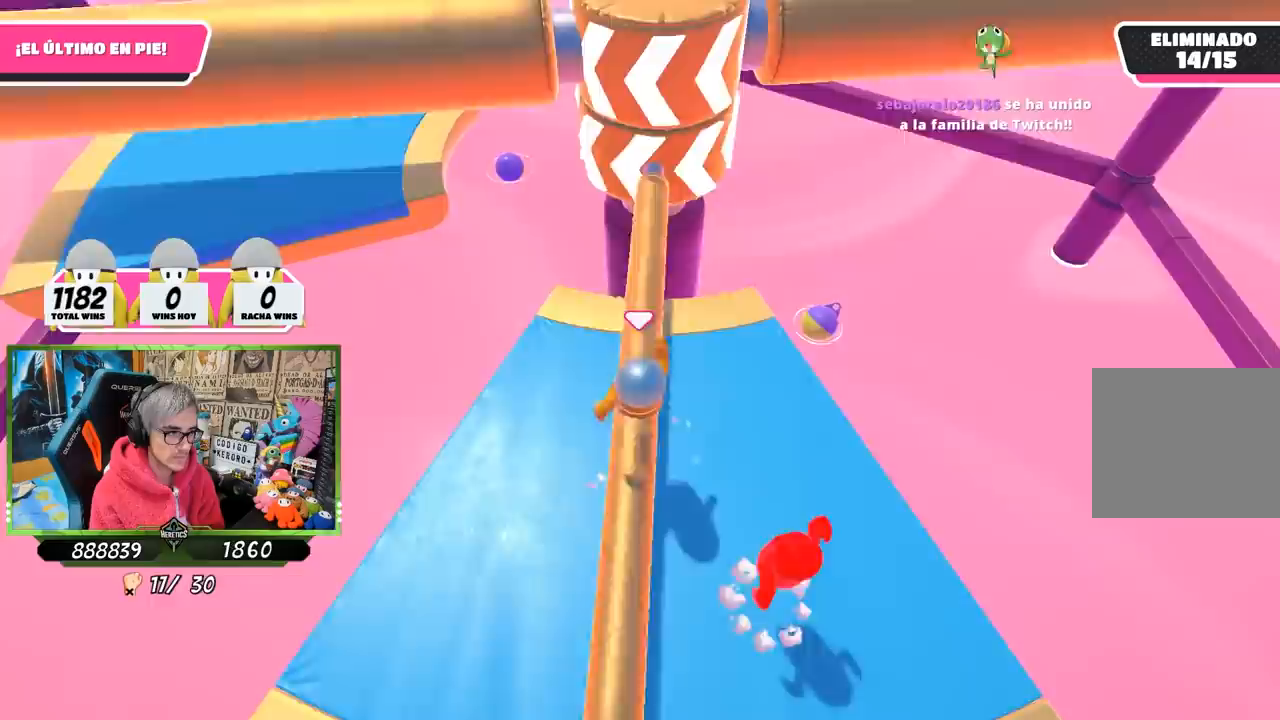
{"buttons": [], "left_stick": "right", "right_stick": "center", "events": [[17, "left_stick", "right"], [283, "left_stick", "left"], [483, "left_stick", "right"]]}
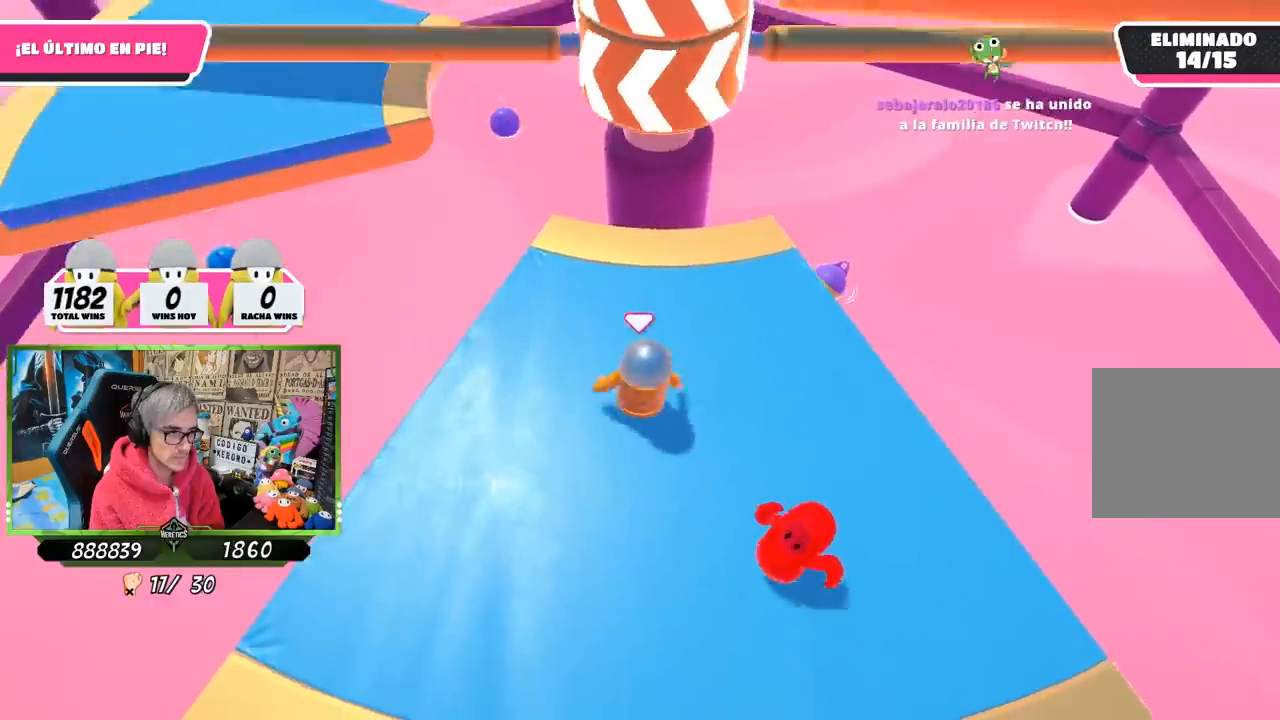
{"buttons": [], "left_stick": "center", "right_stick": "center", "events": [[117, "left_stick", "left"], [217, "CROSS", "down"], [283, "left_stick", "right"], [350, "CROSS", "up"], [483, "left_stick", "center"]]}
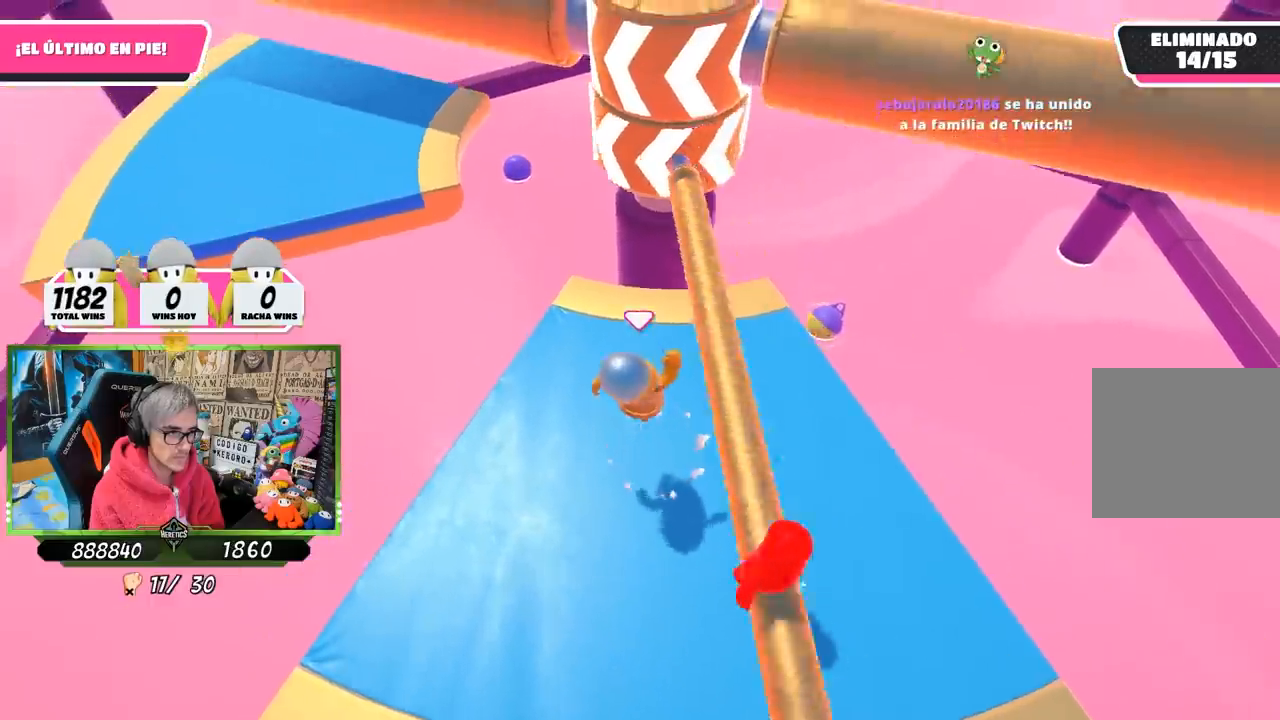
{"buttons": [], "left_stick": "left", "right_stick": "center", "events": [[17, "left_stick", "right"], [283, "left_stick", "left"]]}
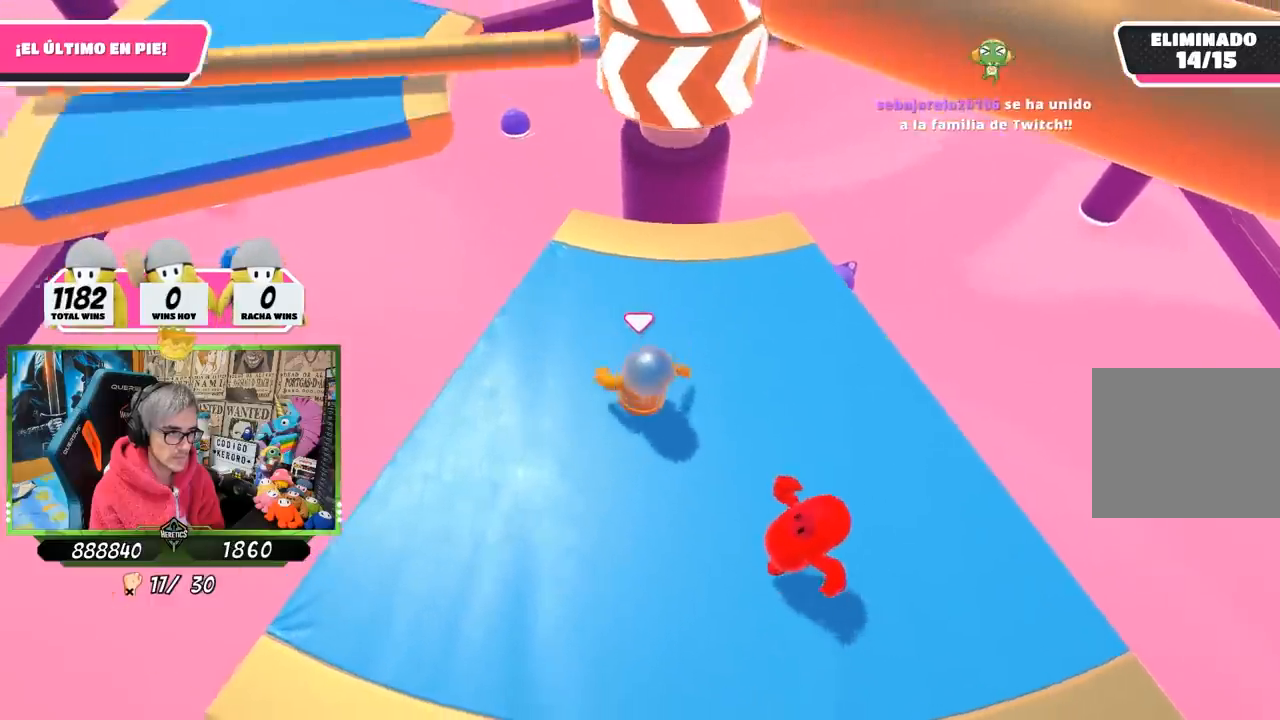
{"buttons": [], "left_stick": "up", "right_stick": "center", "events": [[83, "left_stick", "right"], [283, "left_stick", "left"], [317, "CROSS", "down"], [383, "left_stick", "up-left"], [450, "CROSS", "up"], [483, "left_stick", "up"]]}
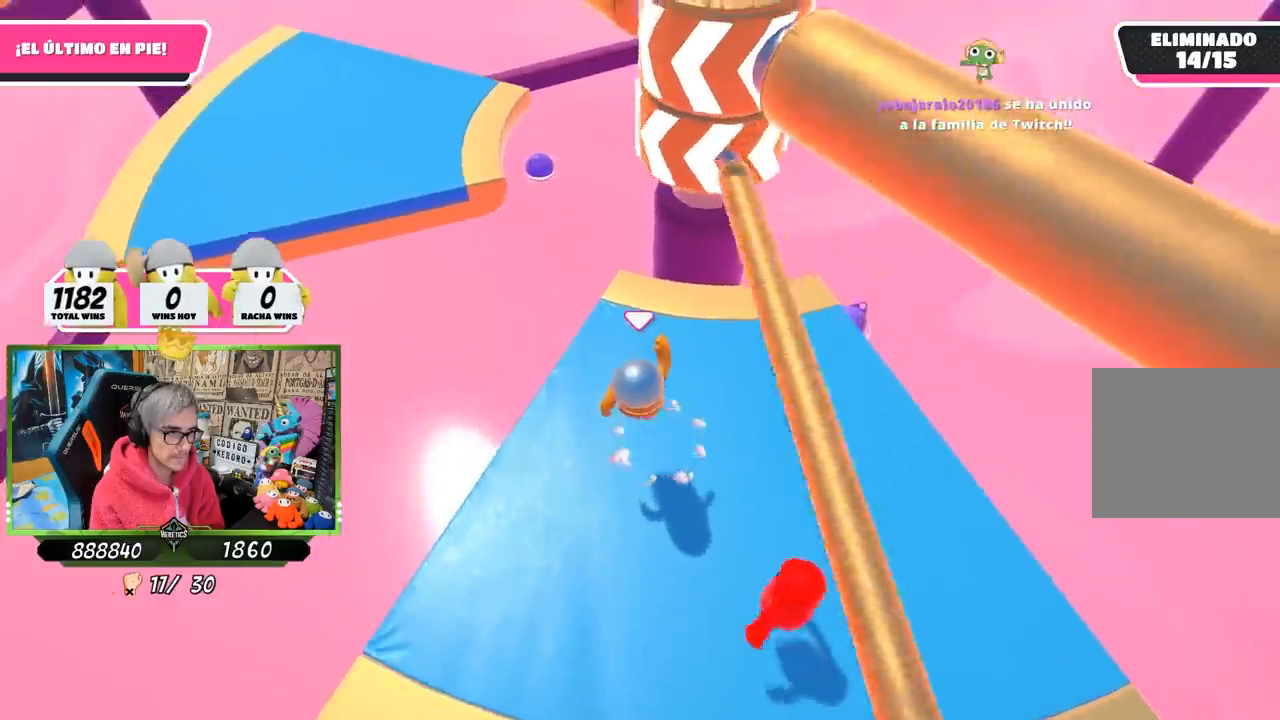
{"buttons": [], "left_stick": "right", "right_stick": "center", "events": [[217, "left_stick", "left"], [450, "left_stick", "right"]]}
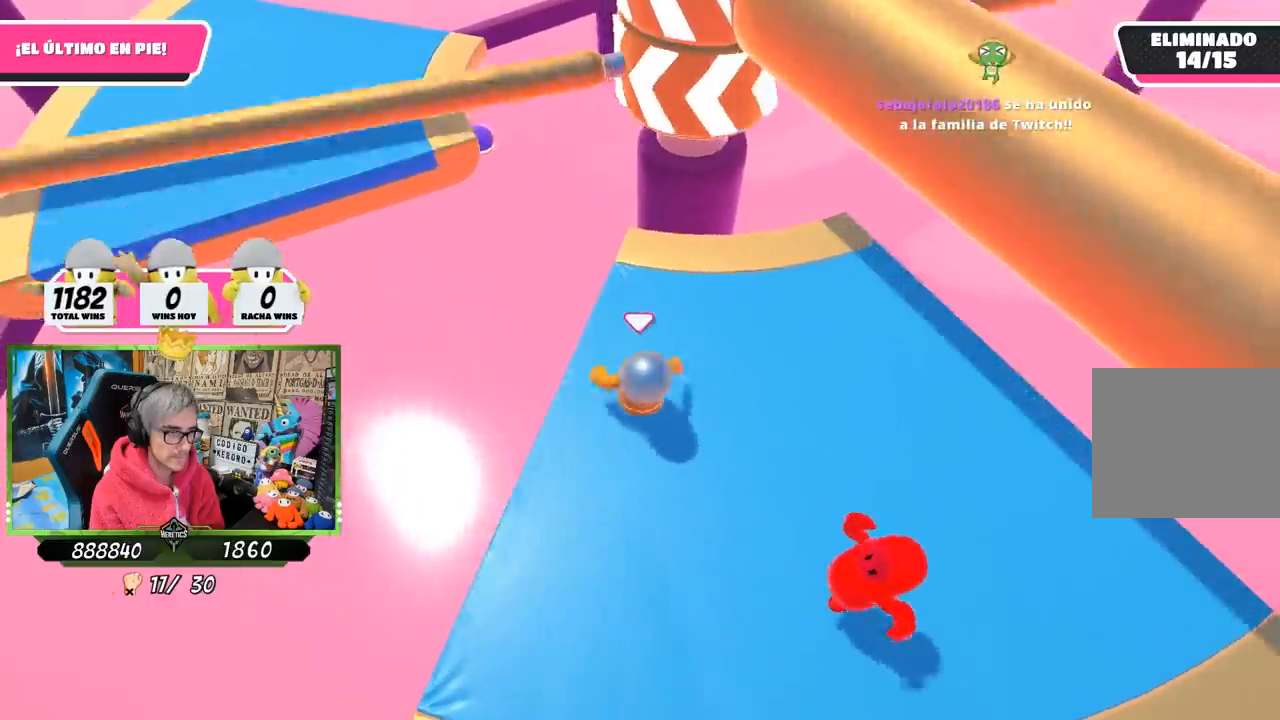
{"buttons": [], "left_stick": "left", "right_stick": "center", "events": [[117, "left_stick", "left"], [217, "left_stick", "up"], [317, "CROSS", "down"], [317, "left_stick", "right"], [450, "CROSS", "up"], [483, "left_stick", "left"]]}
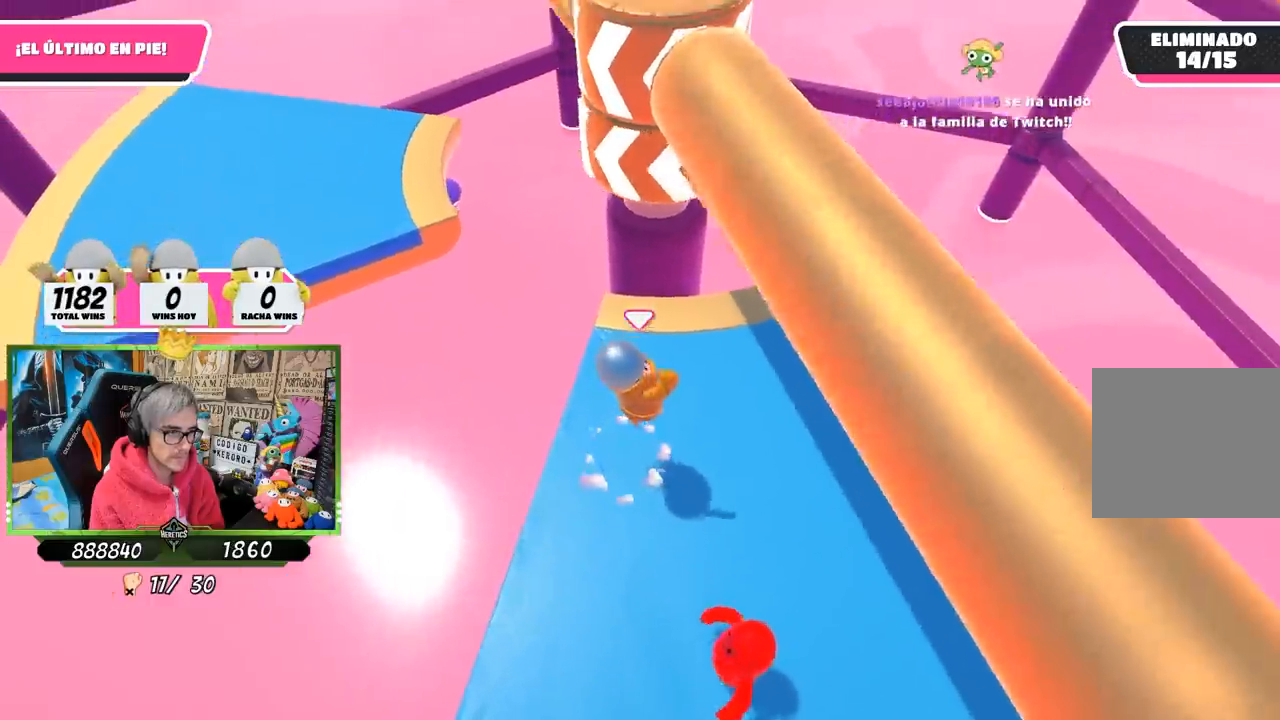
{"buttons": [], "left_stick": "right", "right_stick": "down-left", "events": [[217, "left_stick", "right"], [383, "right_stick", "left"], [450, "right_stick", "down-left"]]}
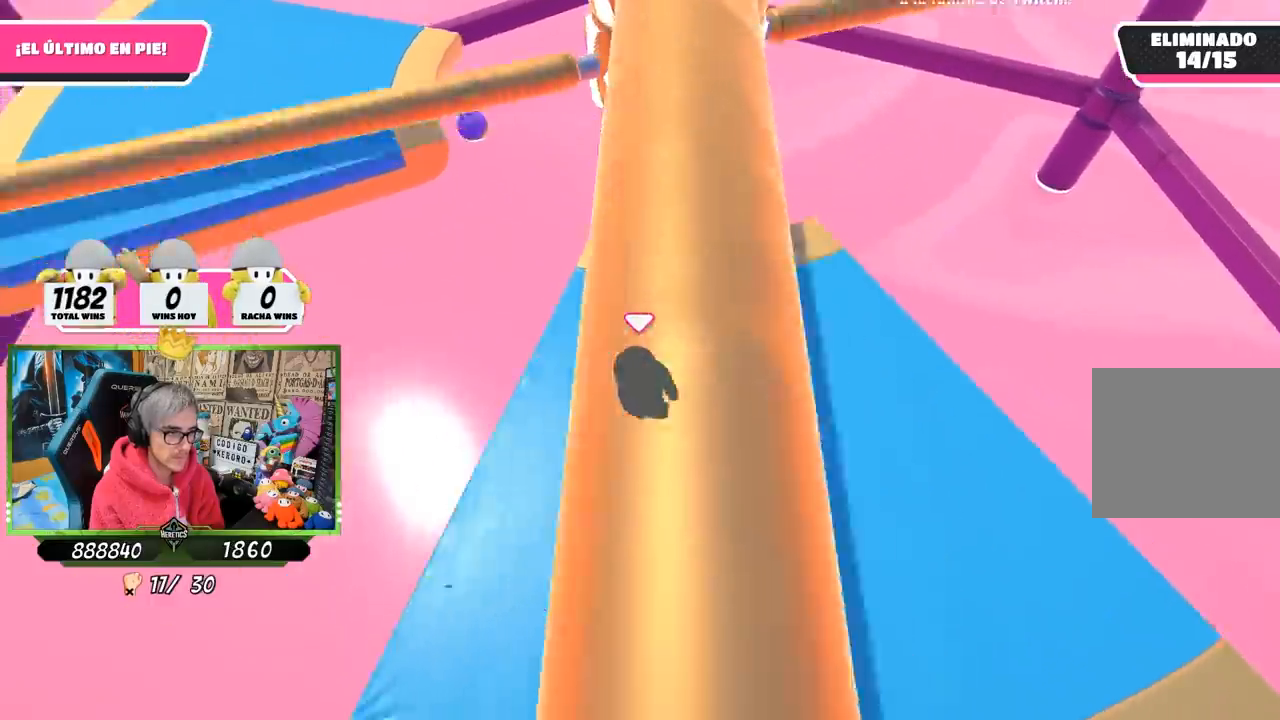
{"buttons": [], "left_stick": "right", "right_stick": "center", "events": [[50, "right_stick", "center"], [217, "left_stick", "left"], [317, "CROSS", "down"], [450, "left_stick", "right"], [483, "CROSS", "up"]]}
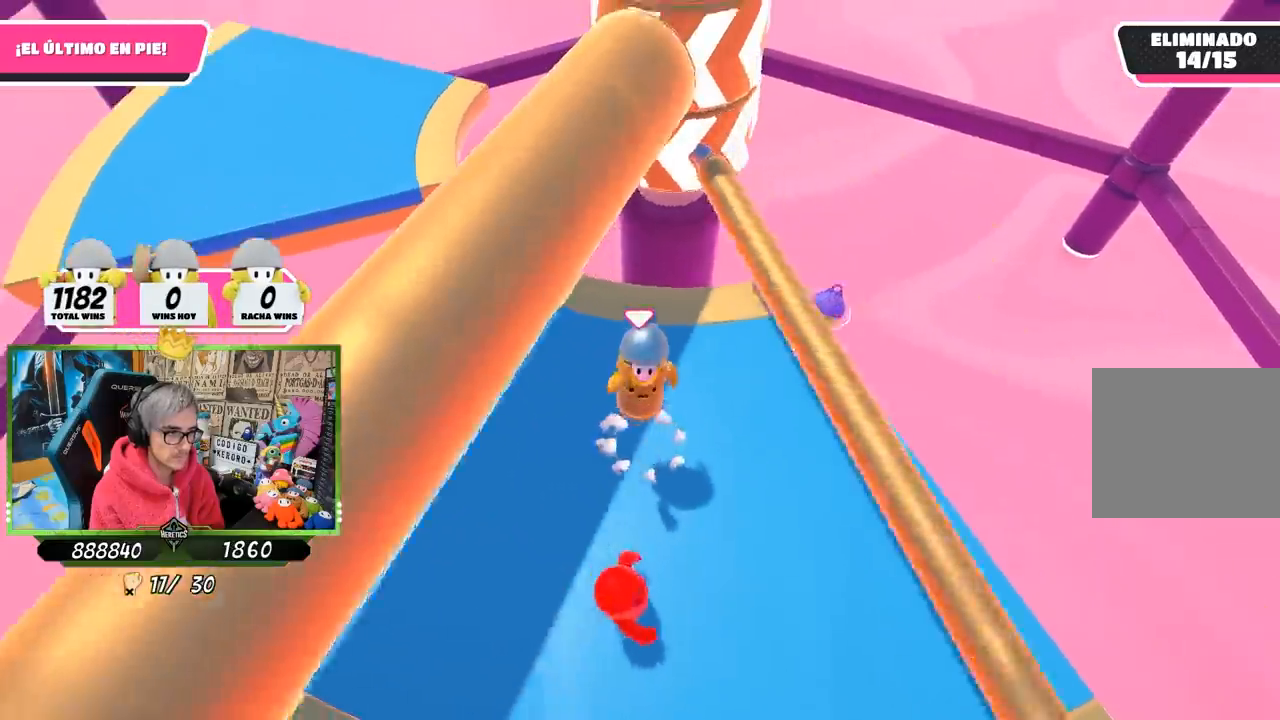
{"buttons": [], "left_stick": "left", "right_stick": "center", "events": [[83, "left_stick", "left"], [217, "left_stick", "right"], [250, "right_stick", "right"], [383, "right_stick", "center"], [483, "left_stick", "left"]]}
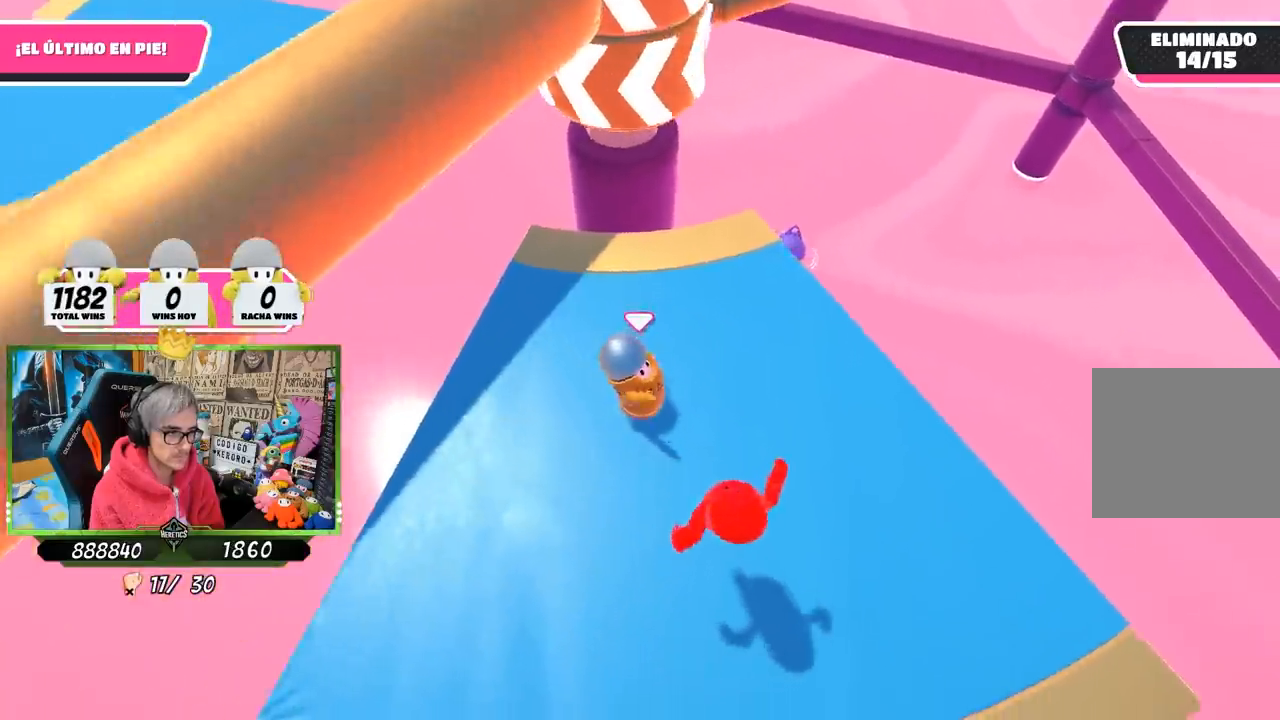
{"buttons": ["CROSS"], "left_stick": "center", "right_stick": "center", "events": [[150, "left_stick", "center"], [200, "left_stick", "right"], [350, "left_stick", "left"], [417, "CROSS", "down"], [483, "left_stick", "center"]]}
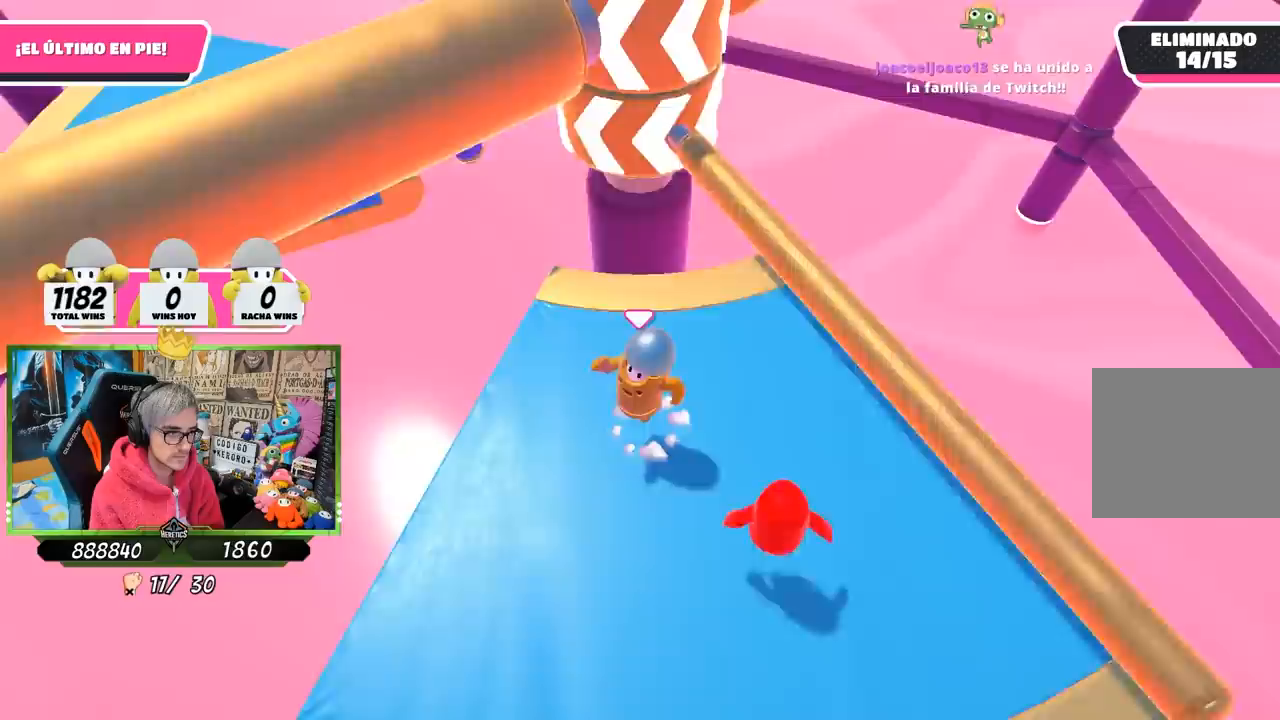
{"buttons": [], "left_stick": "right", "right_stick": "center", "events": [[17, "left_stick", "right"], [50, "CROSS", "up"], [217, "left_stick", "center"], [383, "left_stick", "right"]]}
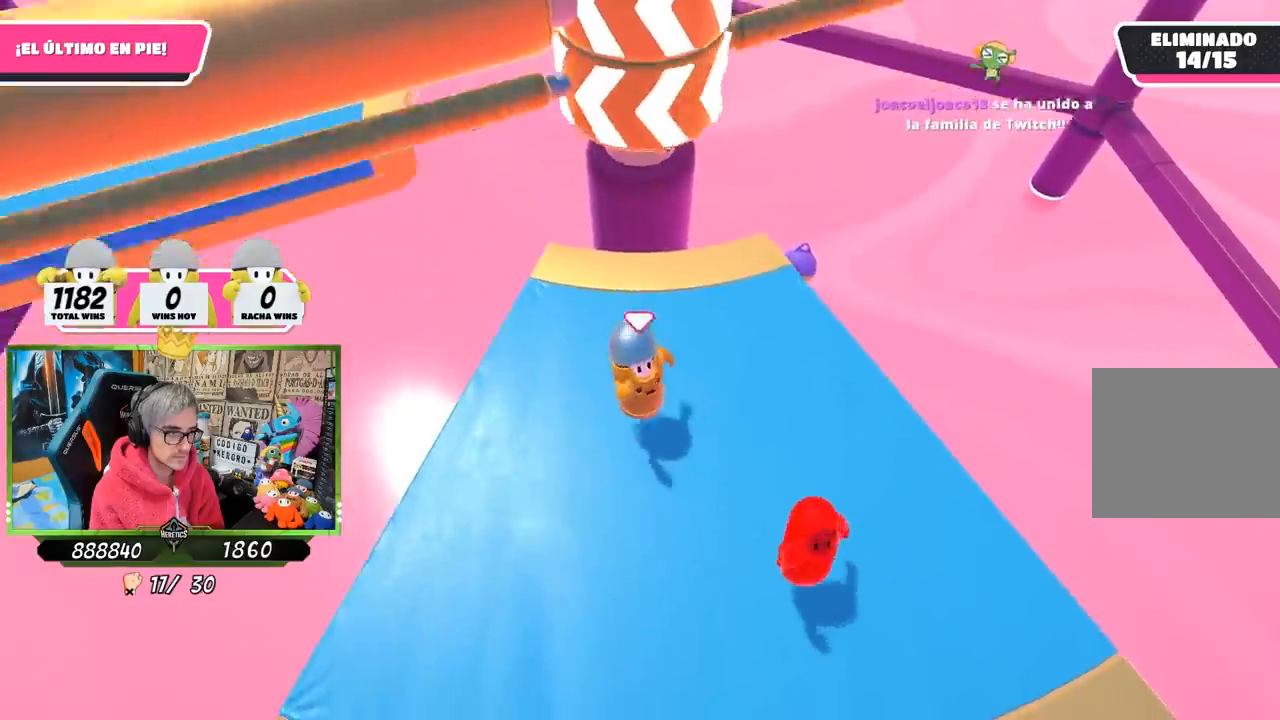
{"buttons": ["CROSS"], "left_stick": "left", "right_stick": "center", "events": [[83, "left_stick", "left"], [250, "left_stick", "right"], [350, "CROSS", "down"], [417, "left_stick", "center"], [483, "left_stick", "left"]]}
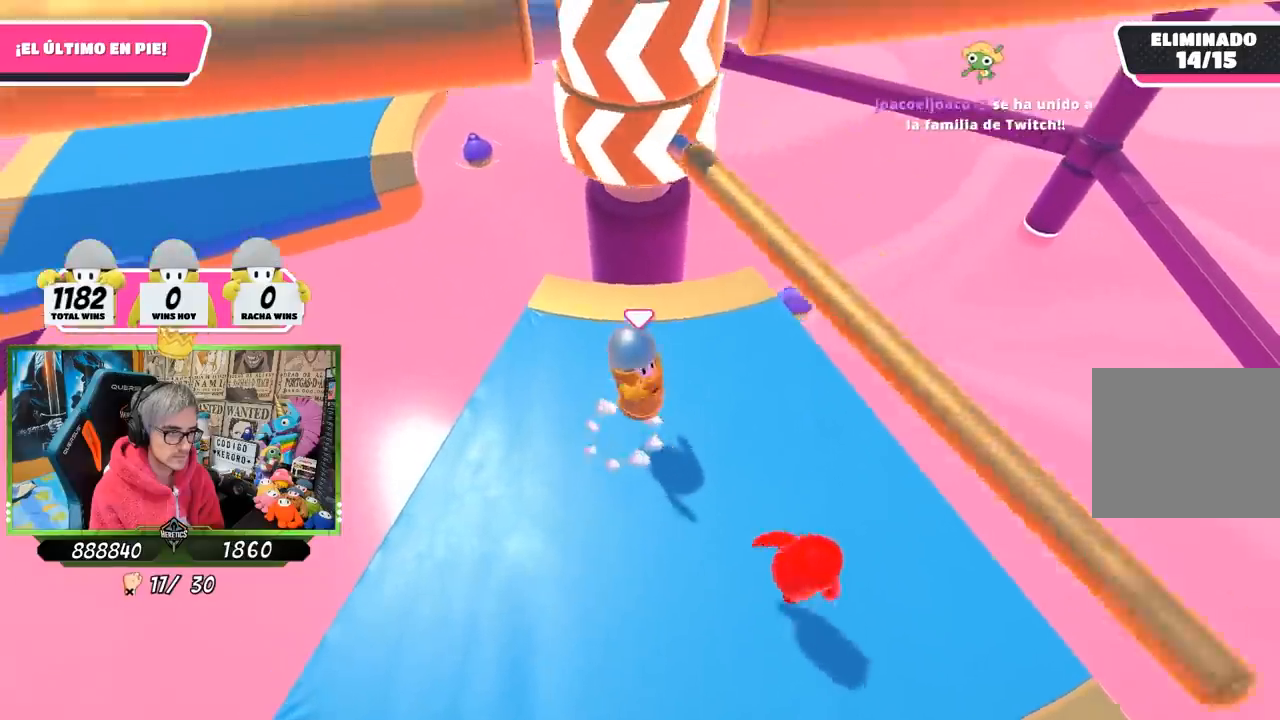
{"buttons": [], "left_stick": "left", "right_stick": "center", "events": [[17, "CROSS", "up"], [250, "left_stick", "right"], [483, "left_stick", "left"]]}
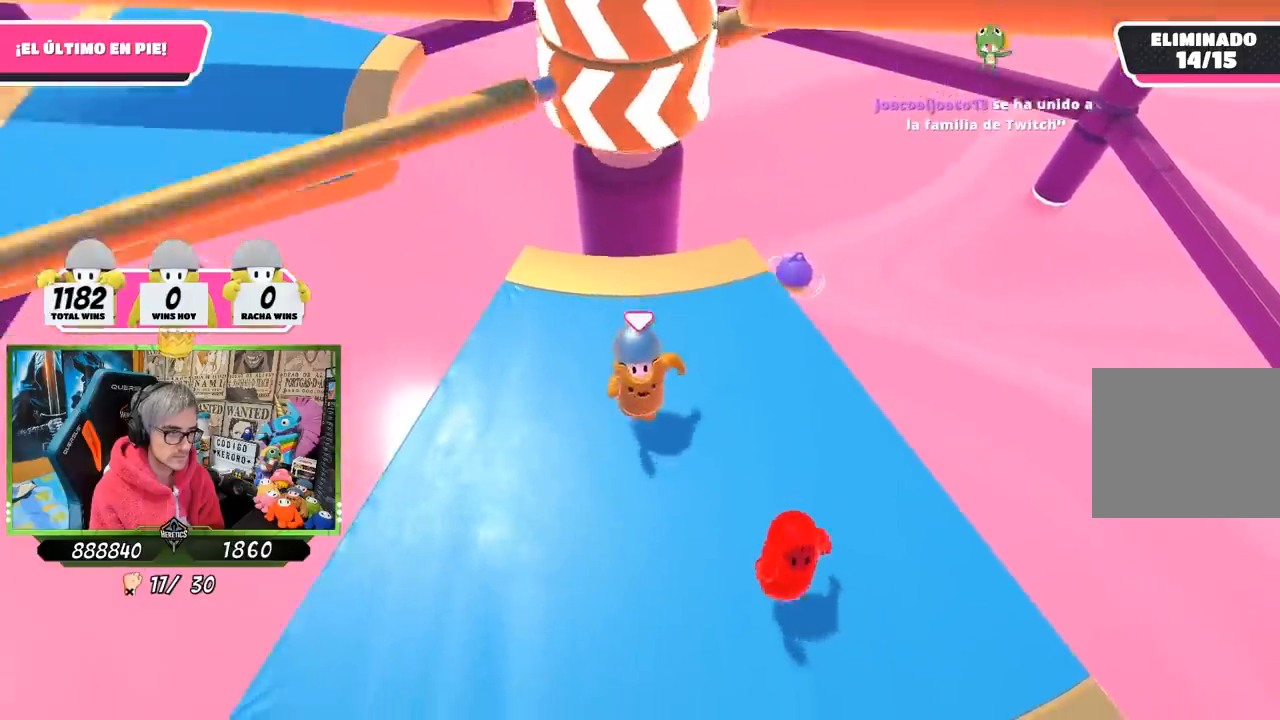
{"buttons": ["CROSS"], "left_stick": "left", "right_stick": "center", "events": [[250, "left_stick", "right"], [383, "CROSS", "down"], [450, "left_stick", "left"]]}